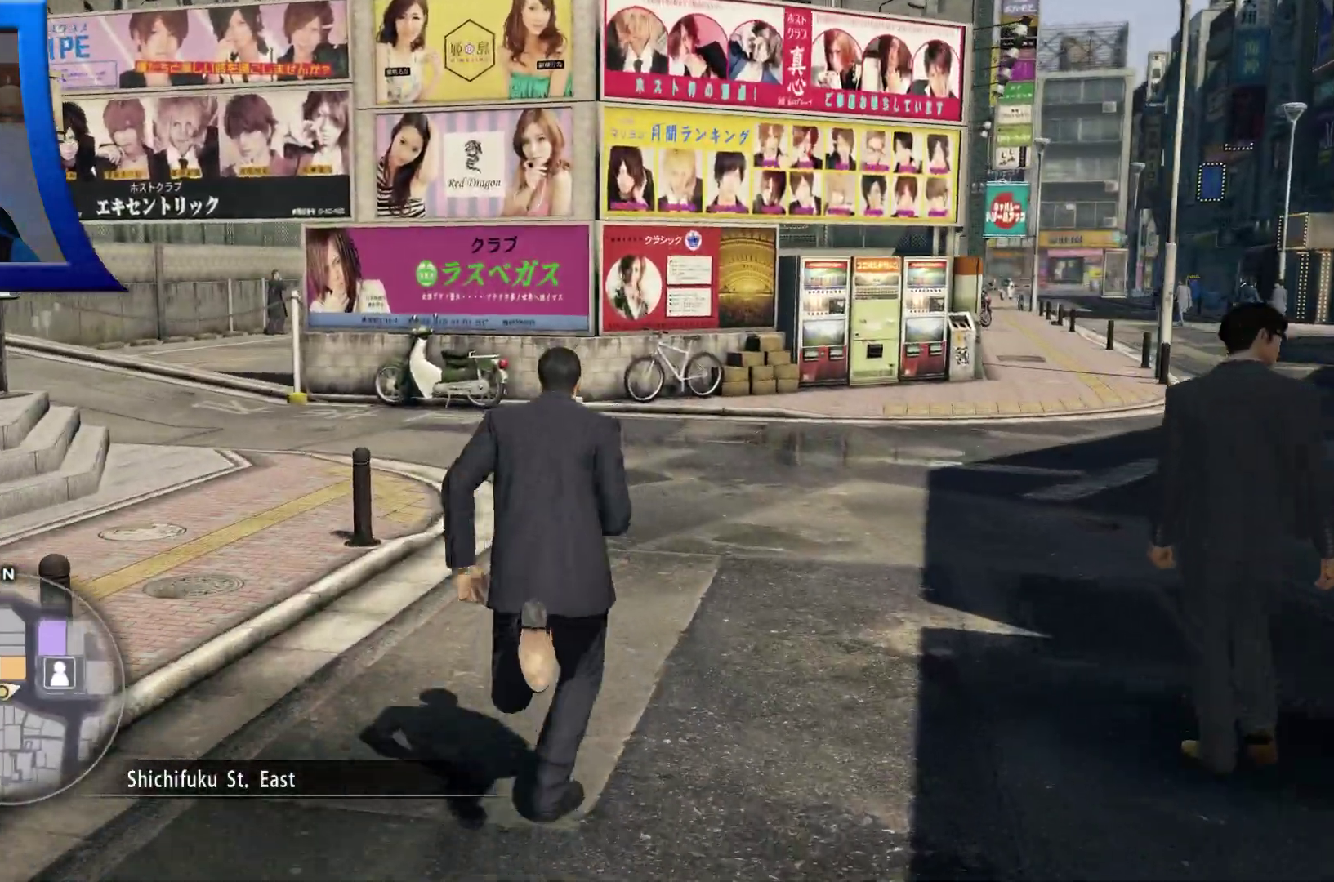
Gameplay with a controller (Xbox layout); each line is a JSON object with the inputs held at the frame after it. "button_events" lists button changes between this image and that frame as [ms after this image, input, new state], when the widget could be followed in between (sticks are given only as held states). Not read: L3 R3.
{"buttons": [], "left_stick": "up", "right_stick": "center", "button_events": []}
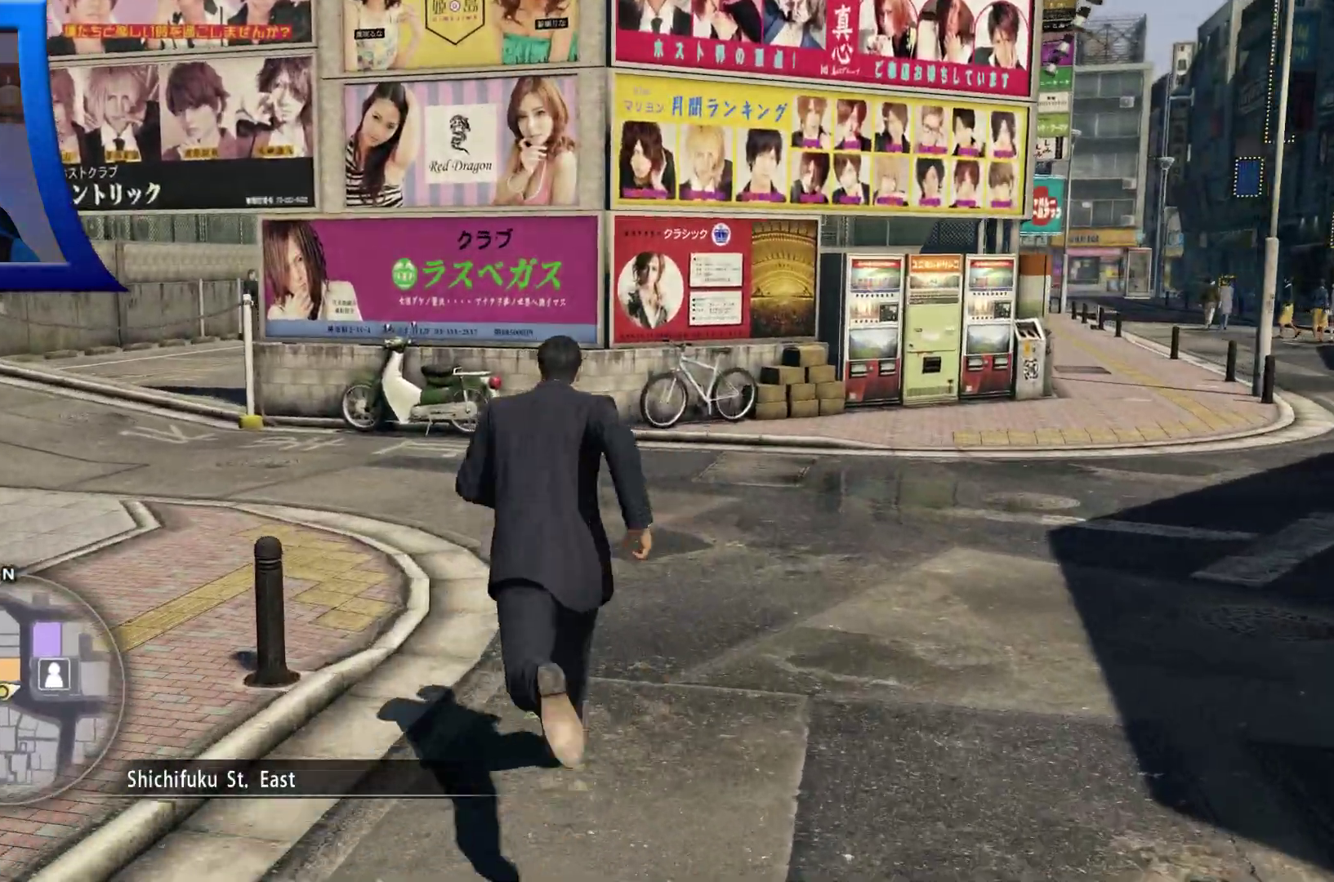
{"buttons": [], "left_stick": "up", "right_stick": "left"}
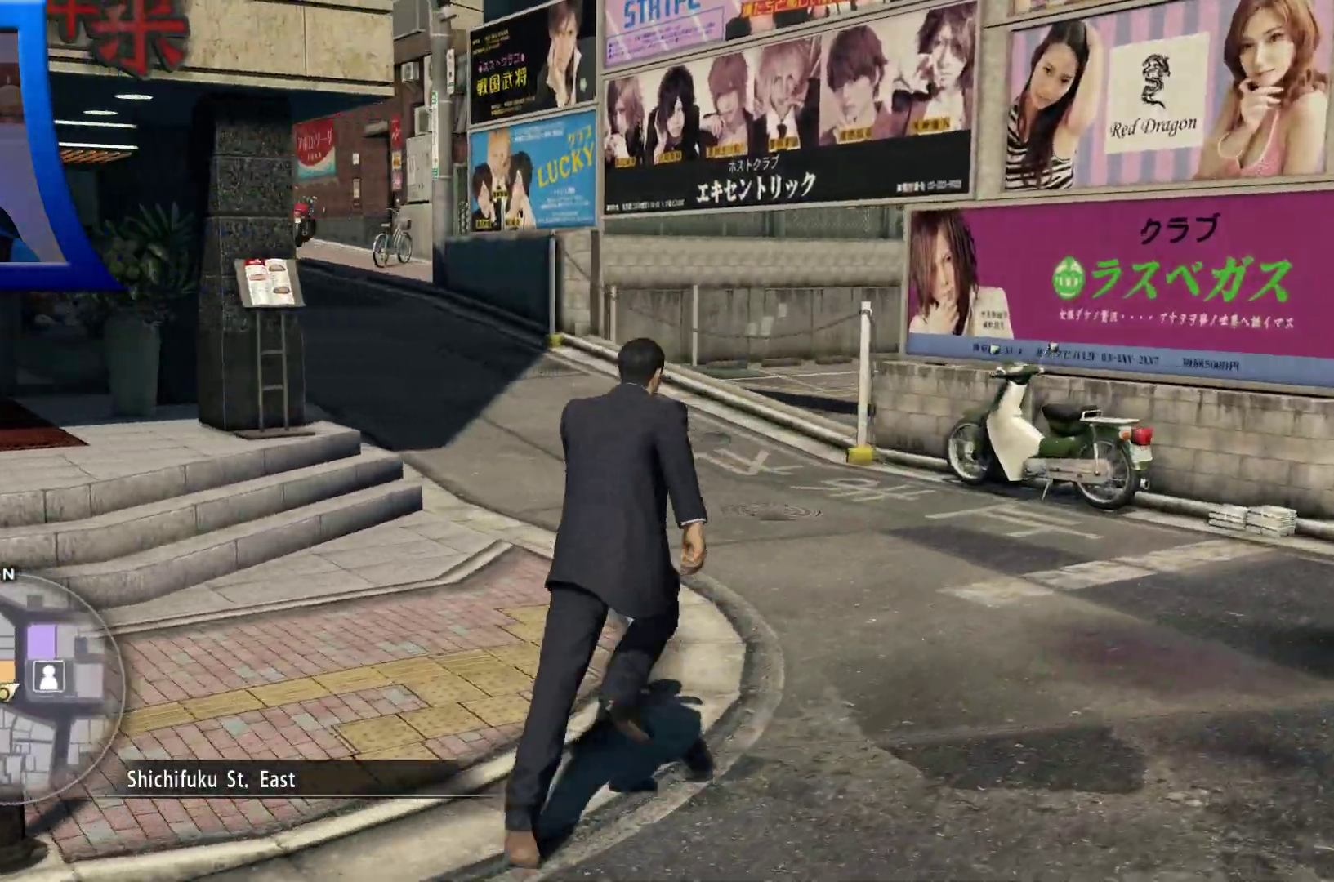
{"buttons": [], "left_stick": "up", "right_stick": "center", "button_events": []}
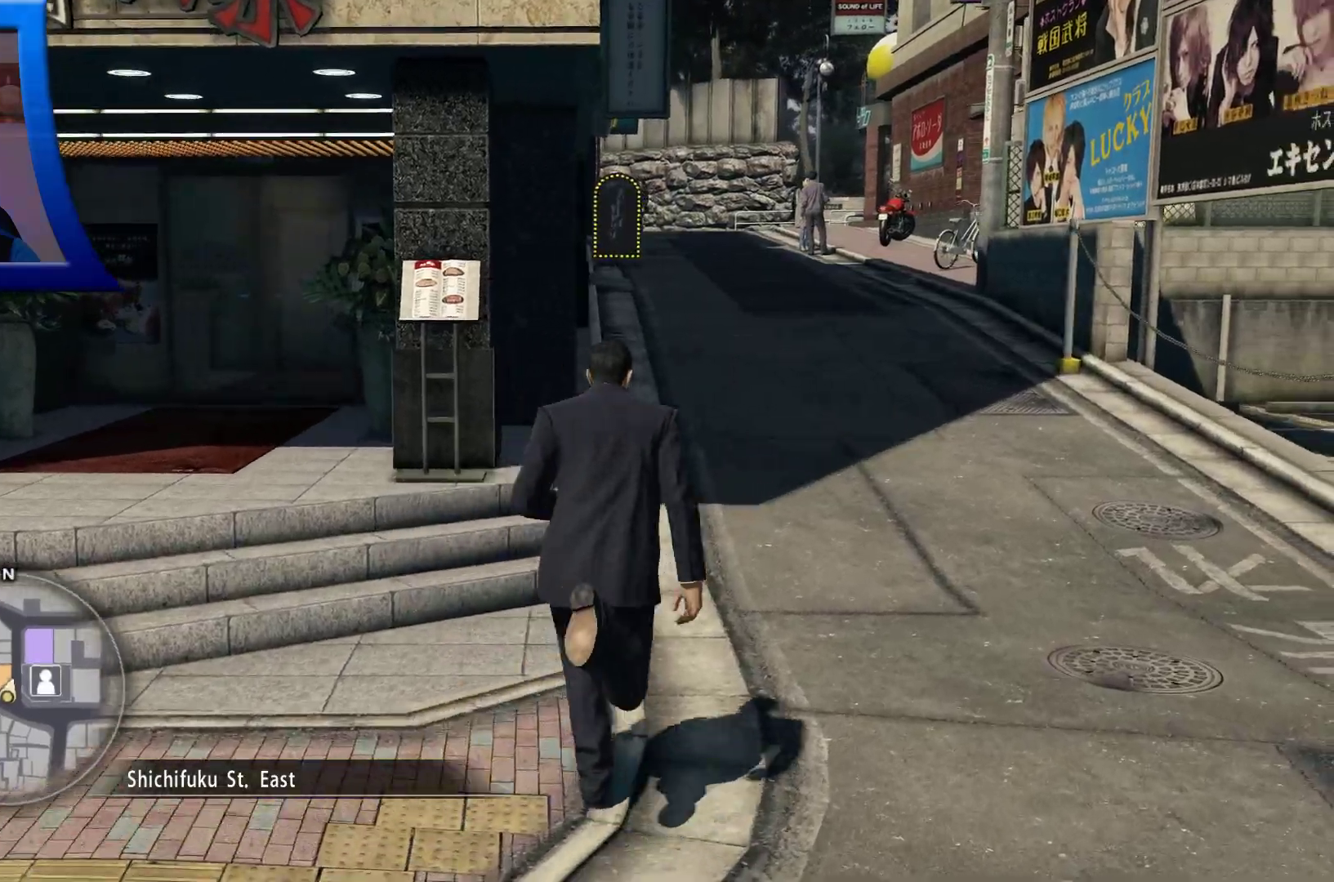
{"buttons": [], "left_stick": "up", "right_stick": "center", "button_events": []}
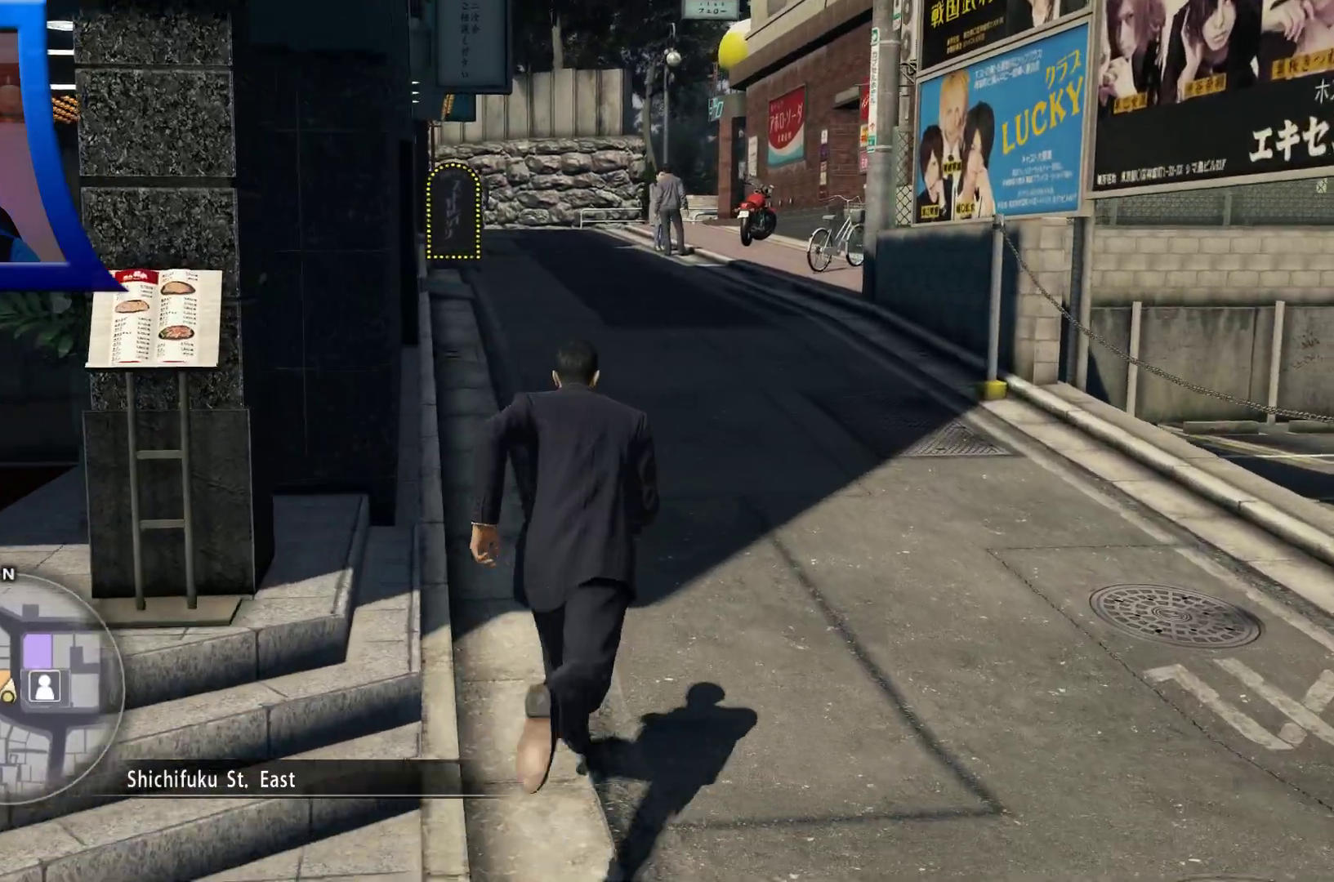
{"buttons": [], "left_stick": "up", "right_stick": "center"}
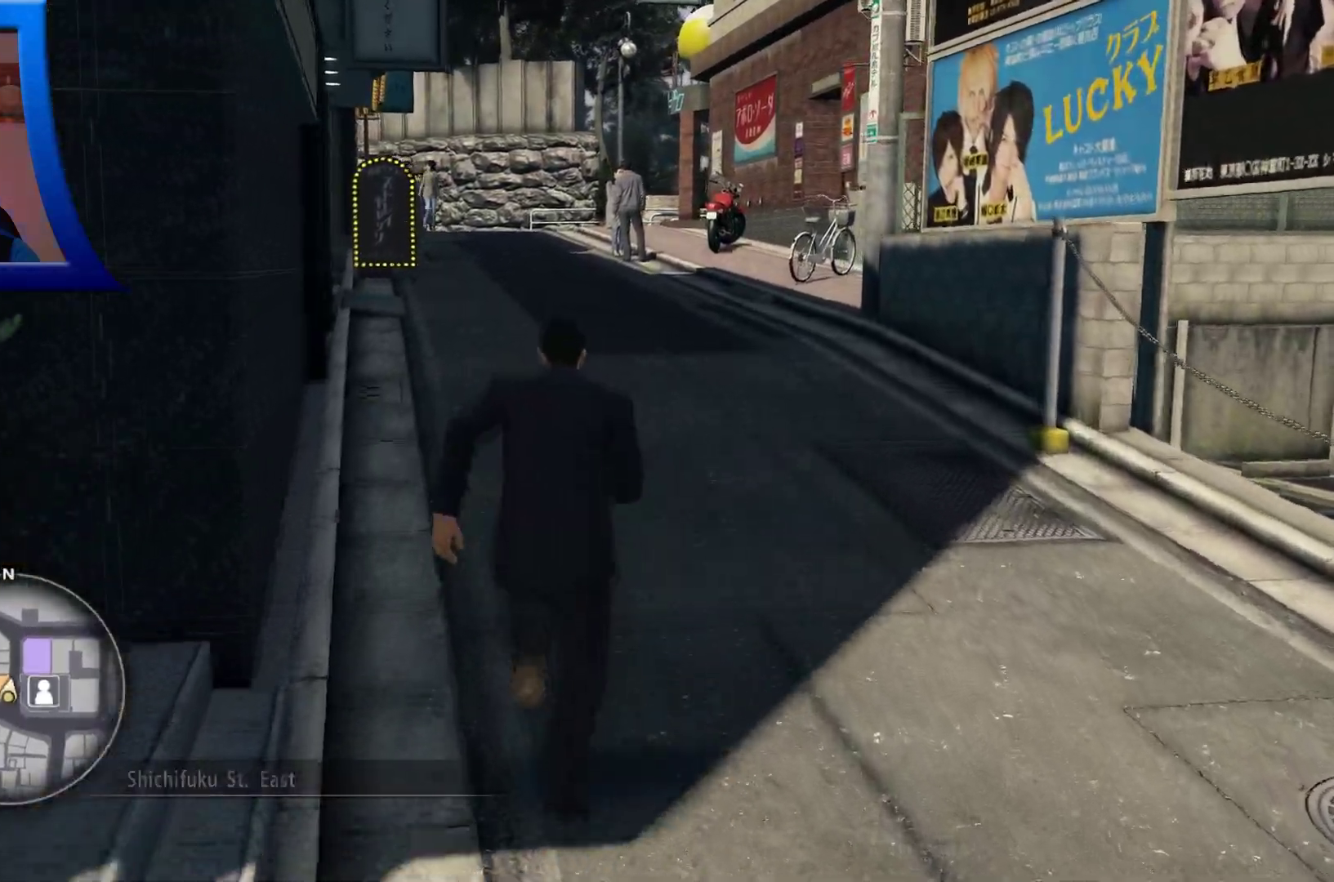
{"buttons": [], "left_stick": "up", "right_stick": "center", "button_events": []}
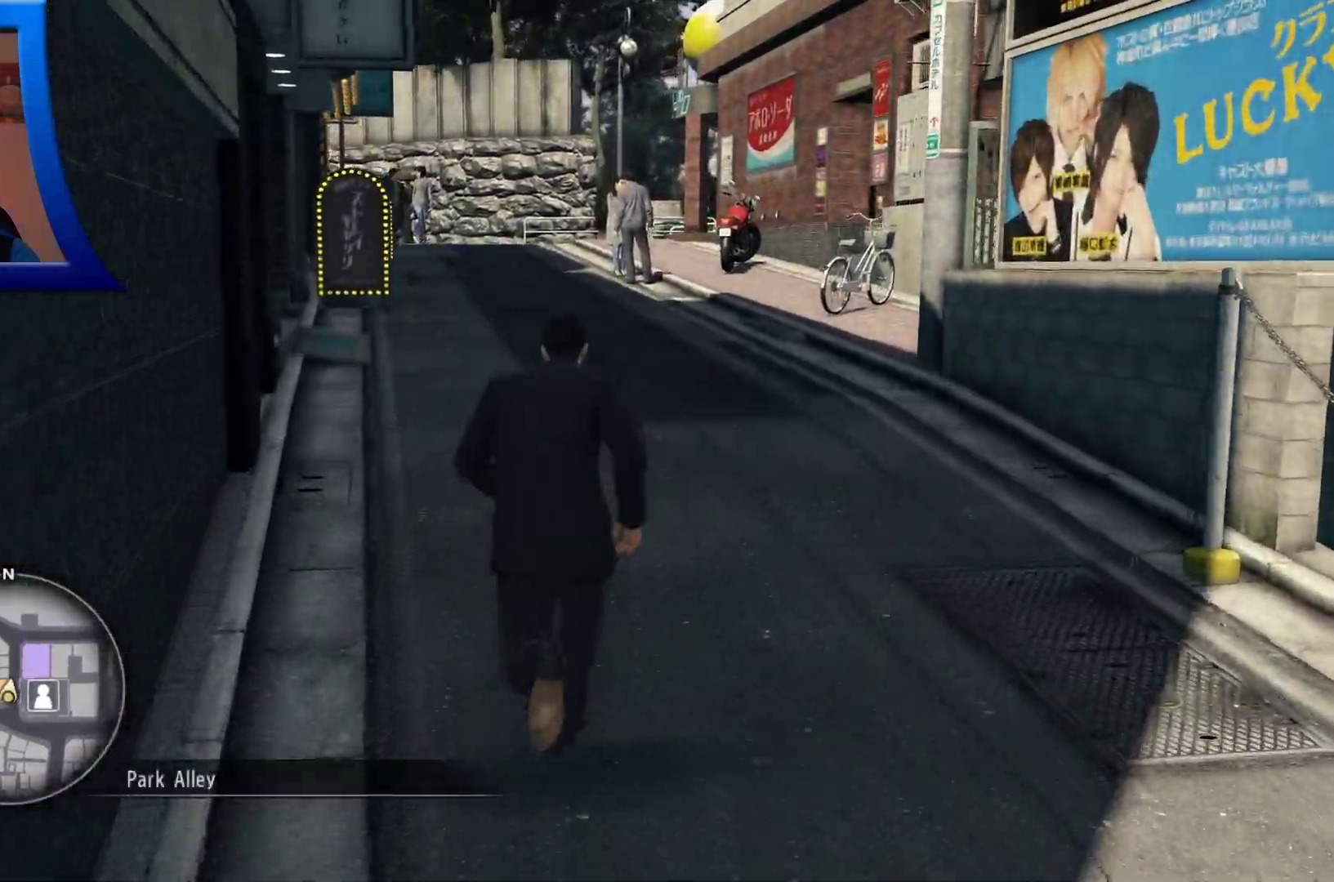
{"buttons": [], "left_stick": "up", "right_stick": "center", "button_events": []}